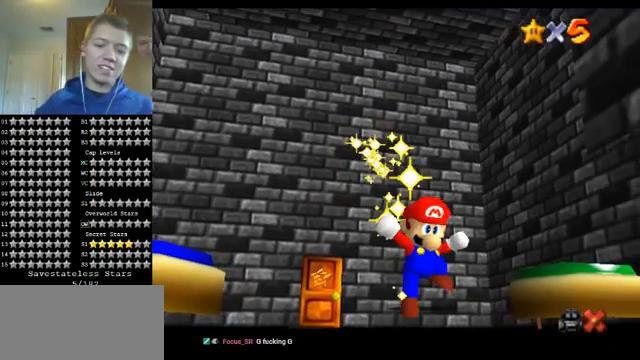
Gameplay with a controller (Nintendo layout); each line is a JSON object with the inputs held at the frame after it. "events" lists button and stick changes between this image and that frame as [ms after this image, input, new state], when the widget could be followed in between. Not read: L1 L3 R3.
{"buttons": [], "left_stick": "center", "events": []}
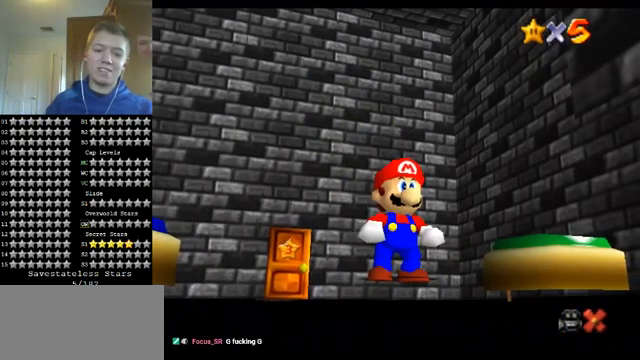
{"buttons": [], "left_stick": "center", "events": []}
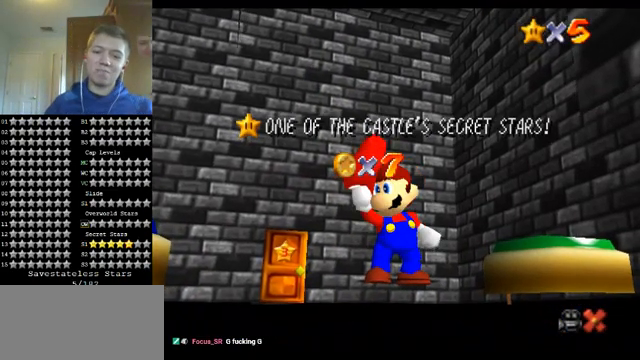
{"buttons": [], "left_stick": "center", "events": []}
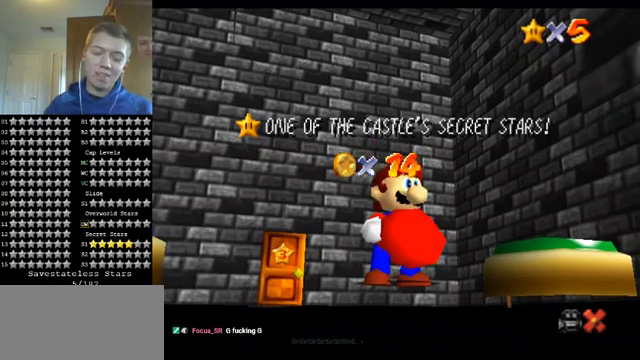
{"buttons": [], "left_stick": "center", "events": []}
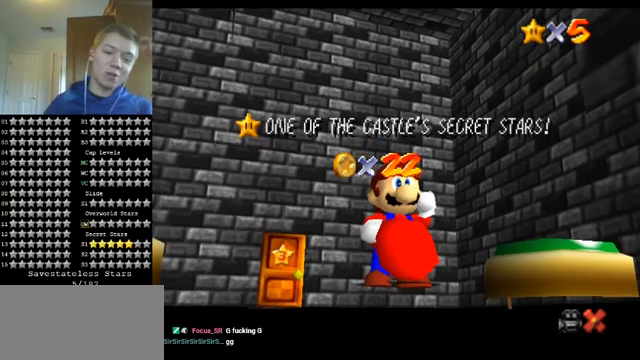
{"buttons": [], "left_stick": "center", "events": []}
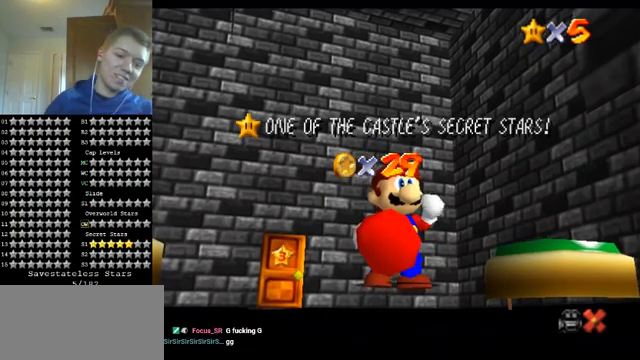
{"buttons": [], "left_stick": "center", "events": []}
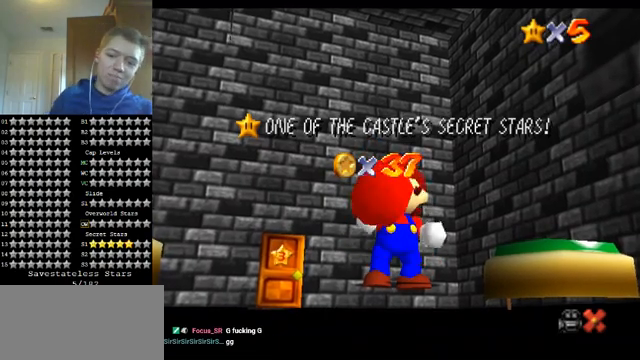
{"buttons": [], "left_stick": "center", "events": []}
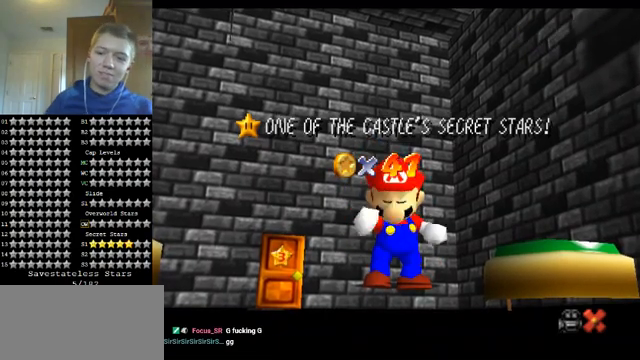
{"buttons": [], "left_stick": "center", "events": []}
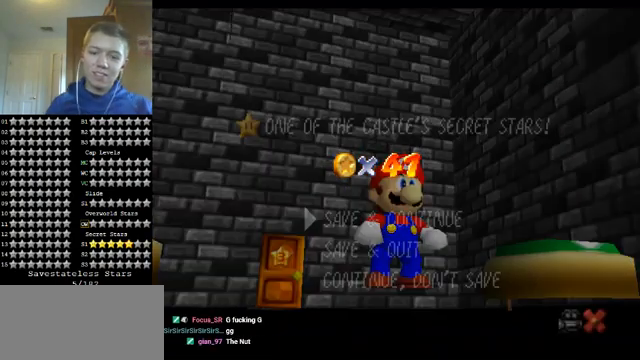
{"buttons": ["A"], "left_stick": "center", "events": [[500, "A", "down"]]}
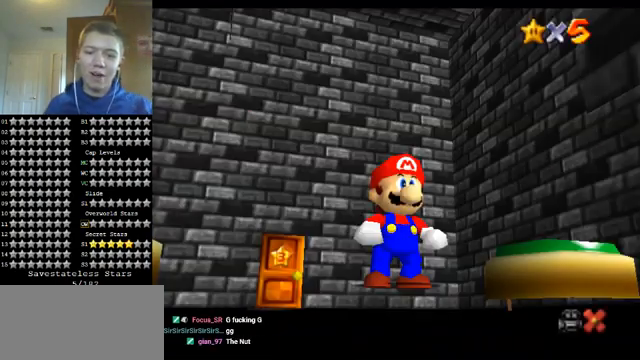
{"buttons": [], "left_stick": "up", "events": [[67, "A", "up"], [367, "left_stick", "up"]]}
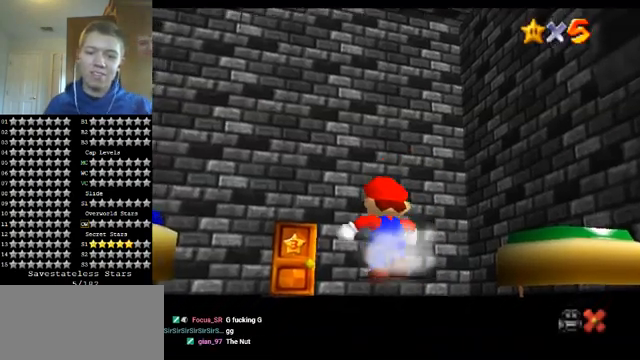
{"buttons": ["A"], "left_stick": "center", "events": [[167, "A", "down"], [433, "left_stick", "center"]]}
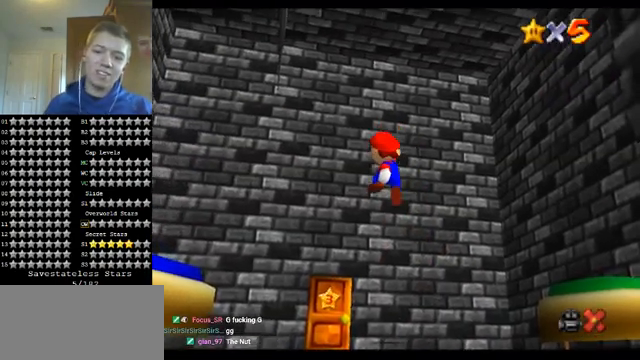
{"buttons": [], "left_stick": "center", "events": [[200, "B", "down"], [200, "left_stick", "down"], [467, "A", "up"], [467, "B", "up"], [467, "left_stick", "center"]]}
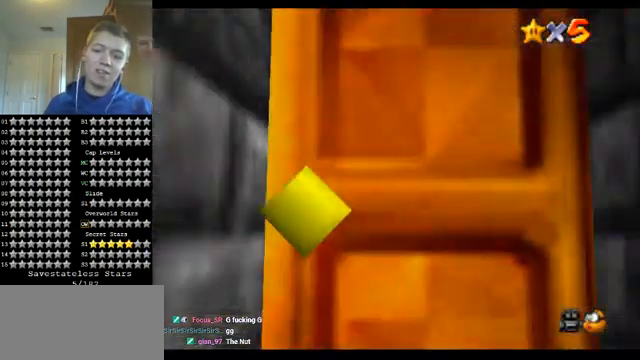
{"buttons": [], "left_stick": "down", "events": [[467, "left_stick", "down"]]}
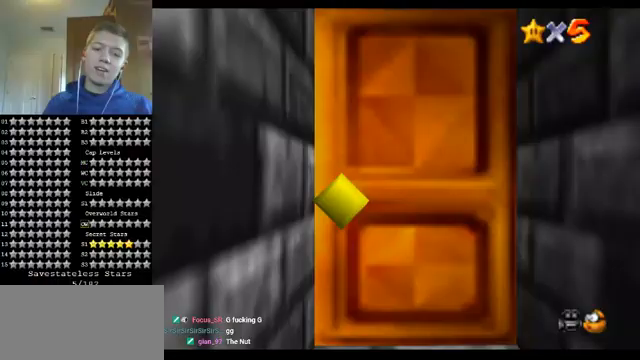
{"buttons": [], "left_stick": "down", "events": []}
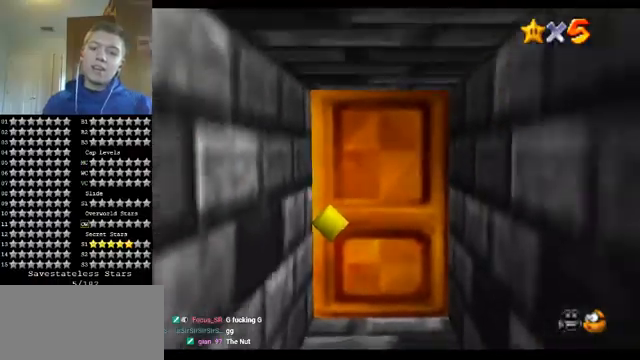
{"buttons": [], "left_stick": "down", "events": []}
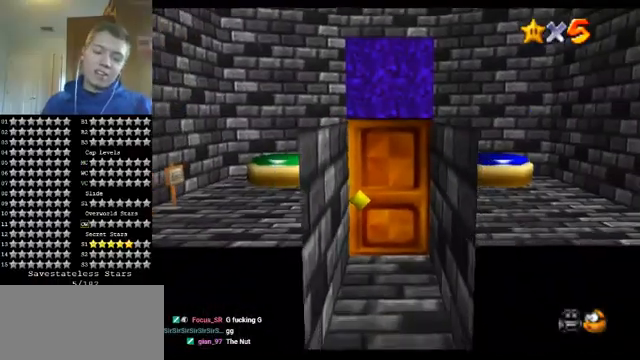
{"buttons": [], "left_stick": "down", "events": [[133, "left_stick", "center"], [500, "left_stick", "down"]]}
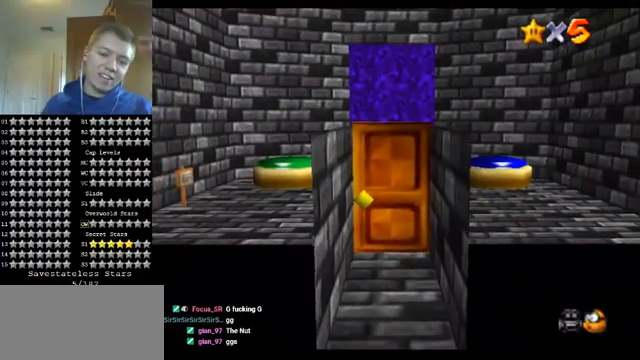
{"buttons": [], "left_stick": "center", "events": [[467, "left_stick", "center"]]}
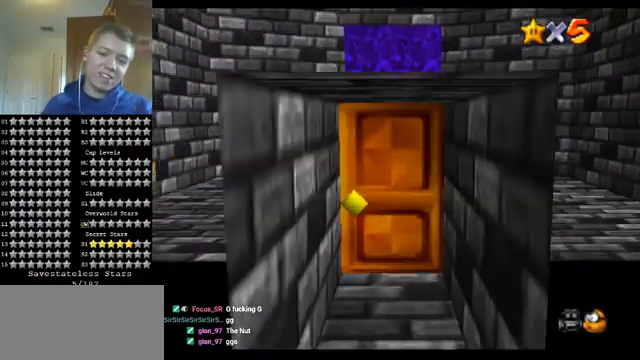
{"buttons": [], "left_stick": "center", "events": [[67, "R1", "down"], [167, "R1", "up"], [233, "R1", "down"], [300, "R1", "up"]]}
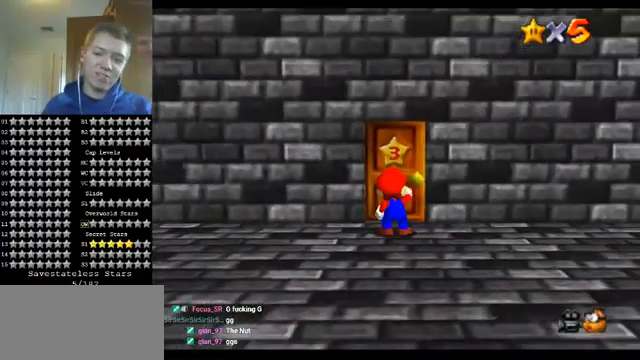
{"buttons": [], "left_stick": "center", "events": []}
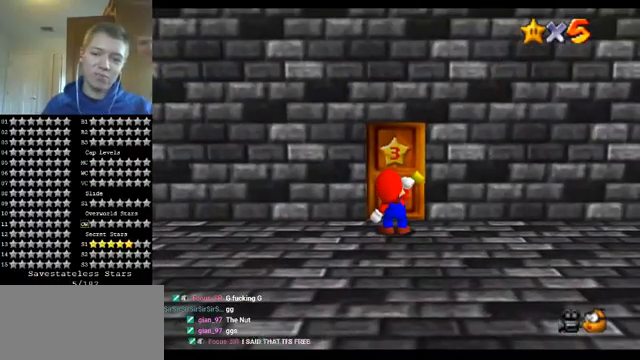
{"buttons": [], "left_stick": "center", "events": [[100, "C_DOWN", "down"], [267, "C_DOWN", "up"]]}
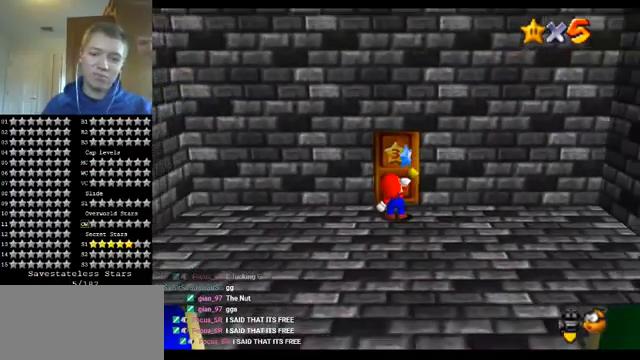
{"buttons": ["C_LEFT"], "left_stick": "center", "events": [[433, "C_LEFT", "down"]]}
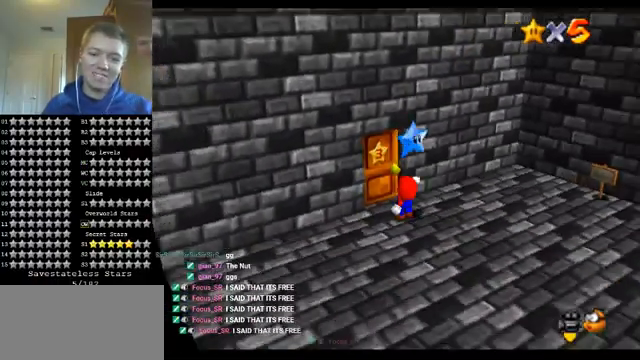
{"buttons": [], "left_stick": "center", "events": [[33, "C_LEFT", "up"], [200, "C_LEFT", "down"], [400, "C_LEFT", "up"]]}
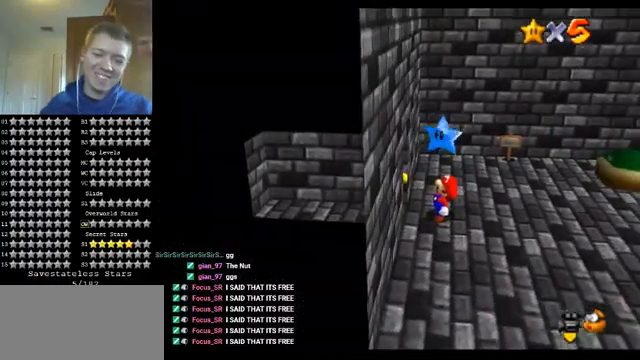
{"buttons": [], "left_stick": "center", "events": []}
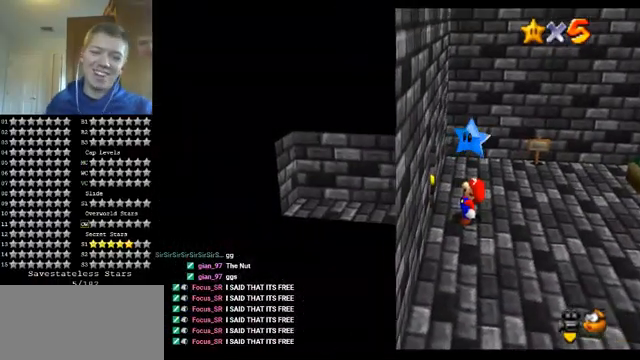
{"buttons": [], "left_stick": "center", "events": []}
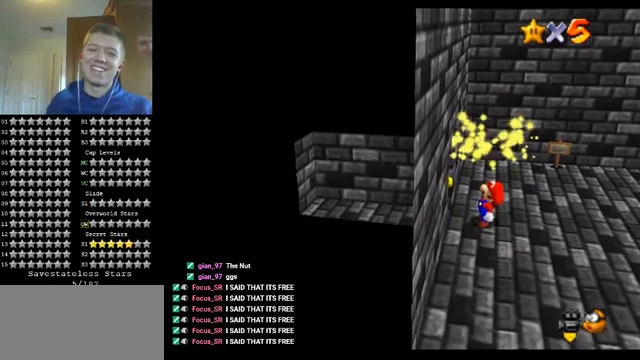
{"buttons": [], "left_stick": "center", "events": []}
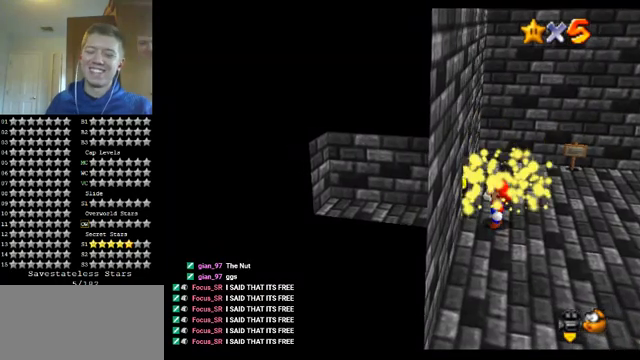
{"buttons": [], "left_stick": "center", "events": []}
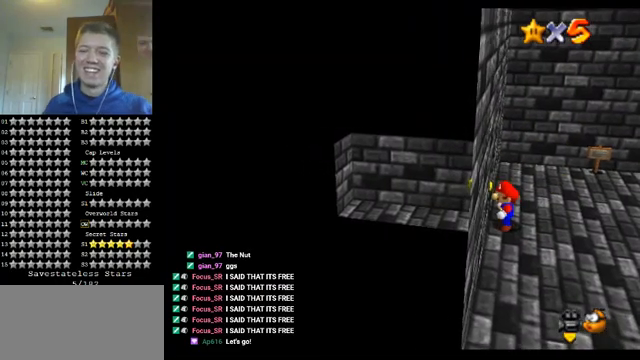
{"buttons": [], "left_stick": "center", "events": []}
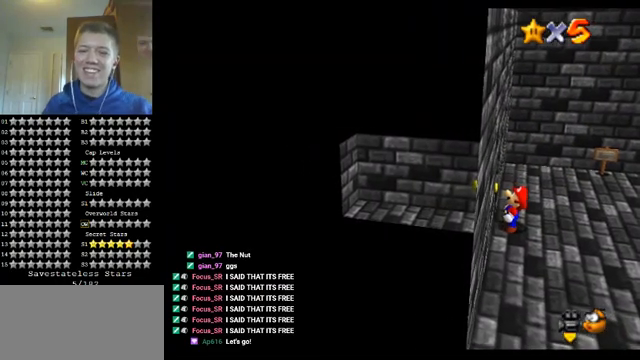
{"buttons": [], "left_stick": "center", "events": [[300, "A", "down"], [400, "A", "up"]]}